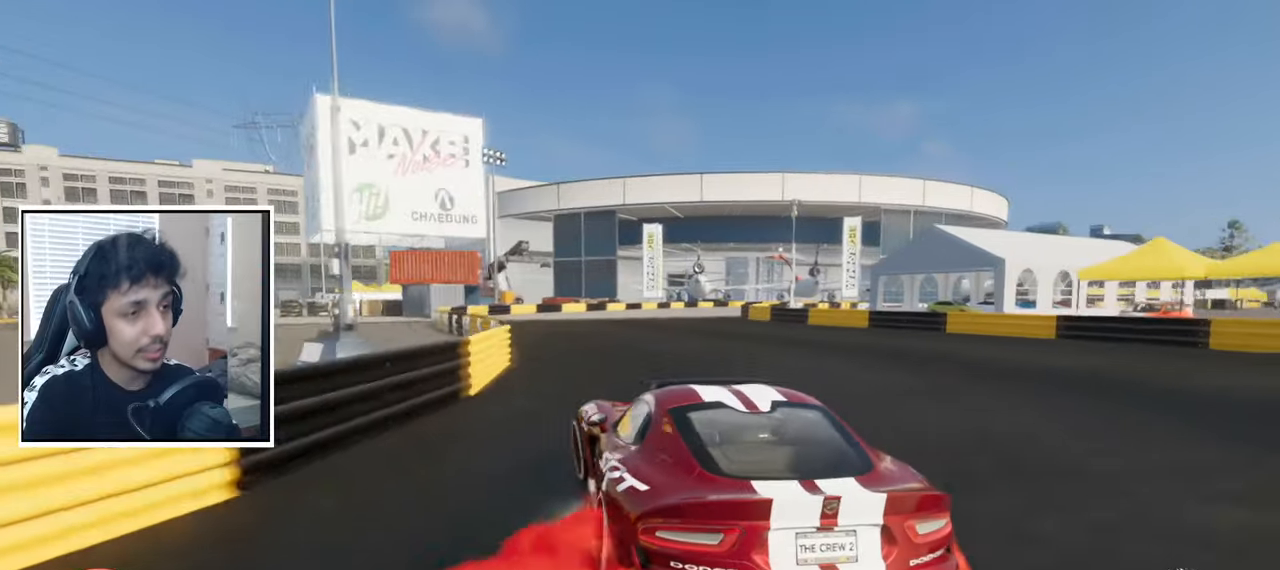
Gameplay with a controller (PlayStation layout); each line is a JSON object with the inputs held at the frame after it (dt_ms = milliseconds from this image to that frame). "events" lists button and stick changes between this image and that frame as [ms after this image, input, new state], when the widget could be followed in between. Not read: DPAD_DOWN DPAD_RIGHT DPAD_UP SQUARE.
{"dt_ms": 500, "buttons": ["CROSS", "R2"], "left_stick": "right", "right_stick": "center", "events": [[200, "left_stick", "center"], [433, "left_stick", "right"]]}
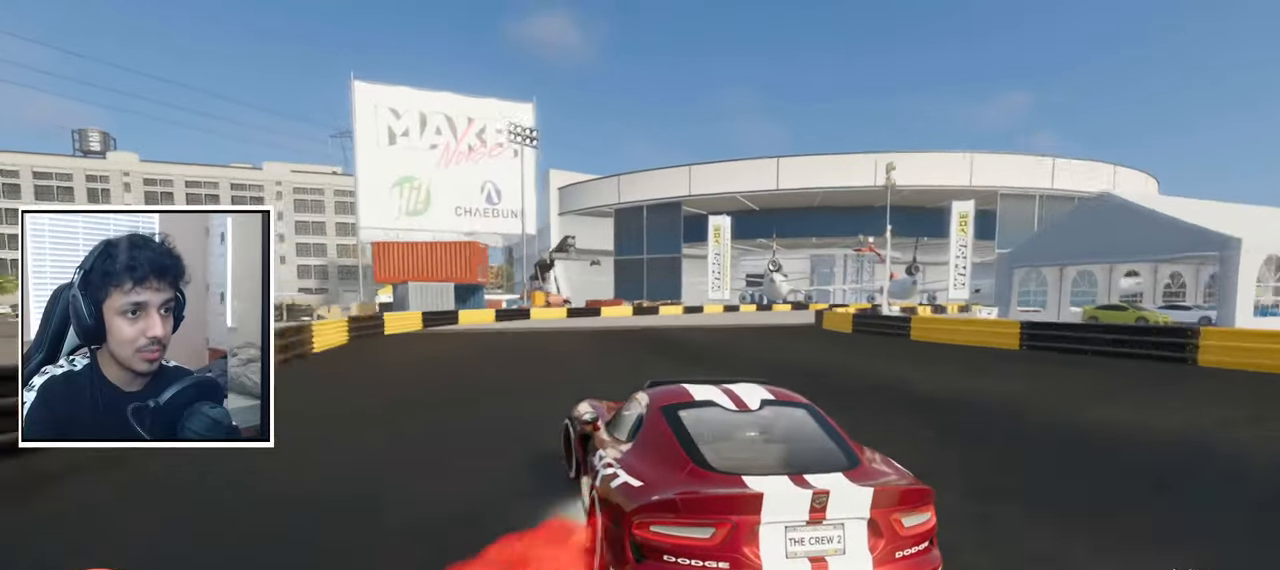
{"dt_ms": 500, "buttons": ["CROSS", "R2"], "left_stick": "right", "right_stick": "center", "events": [[167, "left_stick", "center"], [267, "left_stick", "right"]]}
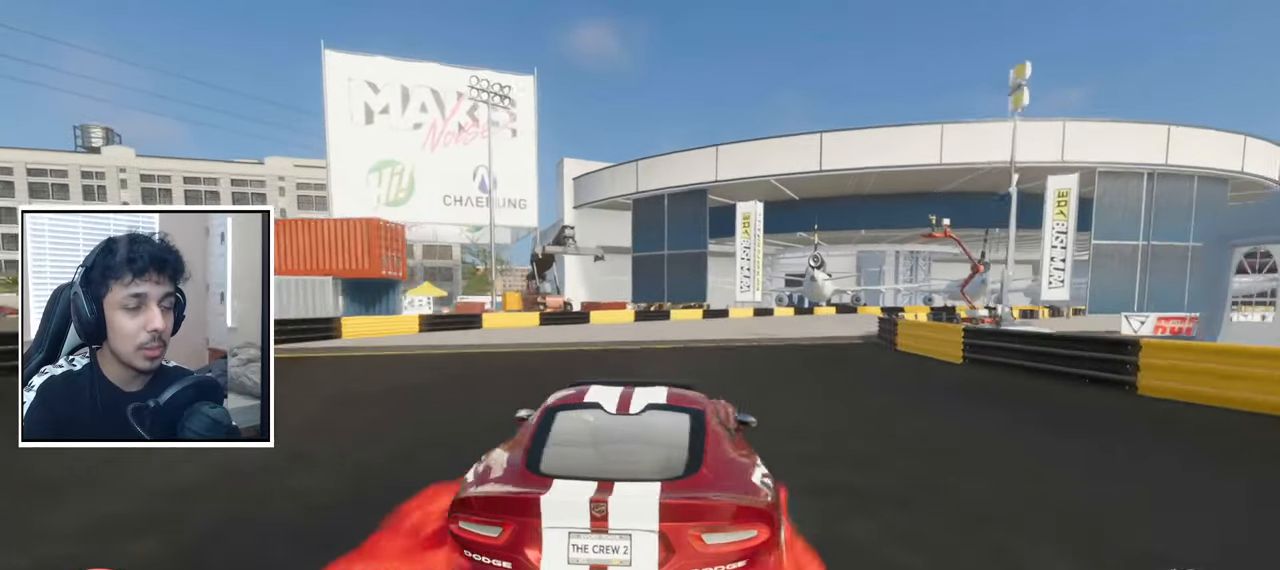
{"dt_ms": 500, "buttons": ["CROSS", "R2"], "left_stick": "center", "right_stick": "center", "events": [[150, "left_stick", "center"], [267, "R2", "up"], [367, "R2", "down"]]}
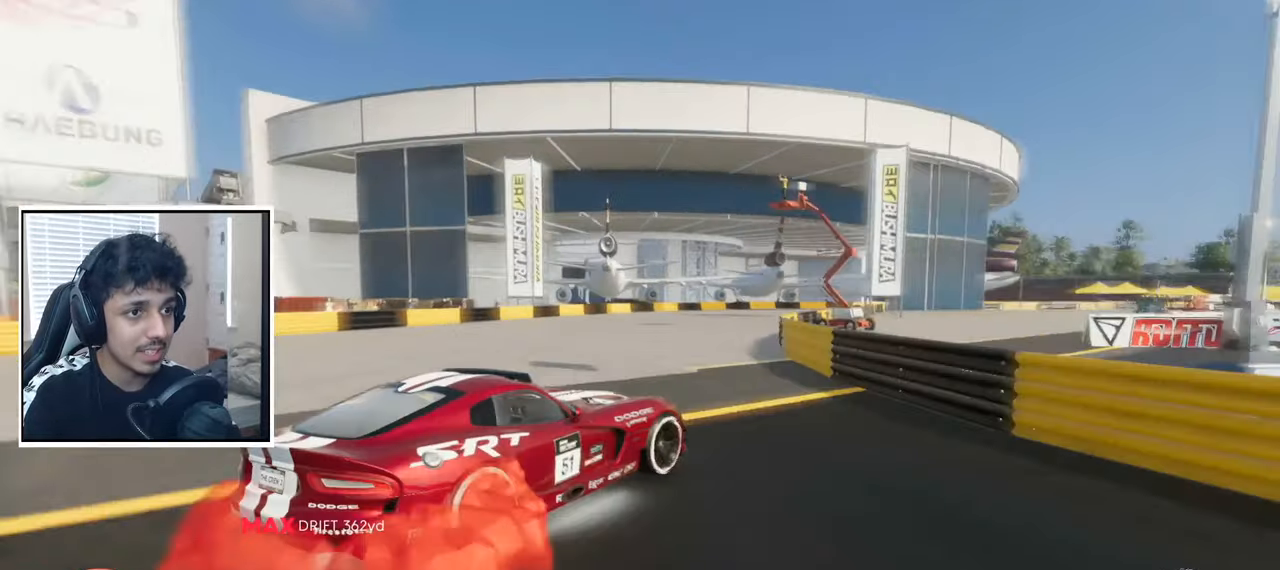
{"dt_ms": 500, "buttons": ["CROSS", "R2"], "left_stick": "right", "right_stick": "center", "events": [[133, "left_stick", "left"], [217, "left_stick", "center"], [333, "left_stick", "right"]]}
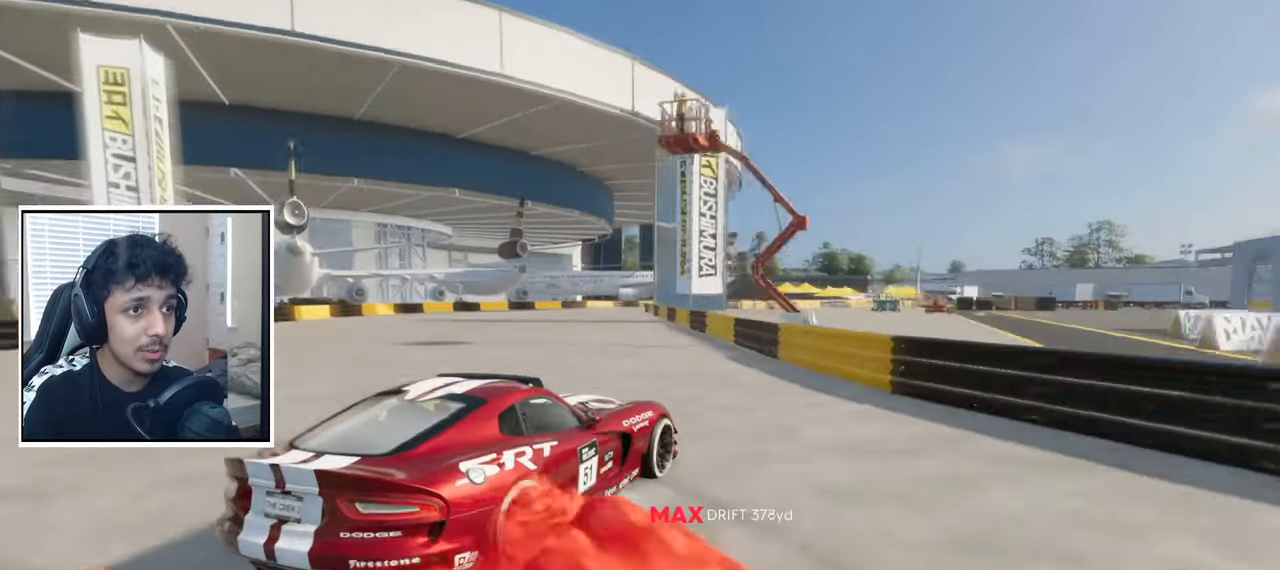
{"dt_ms": 500, "buttons": ["CROSS", "R2"], "left_stick": "right", "right_stick": "center", "events": []}
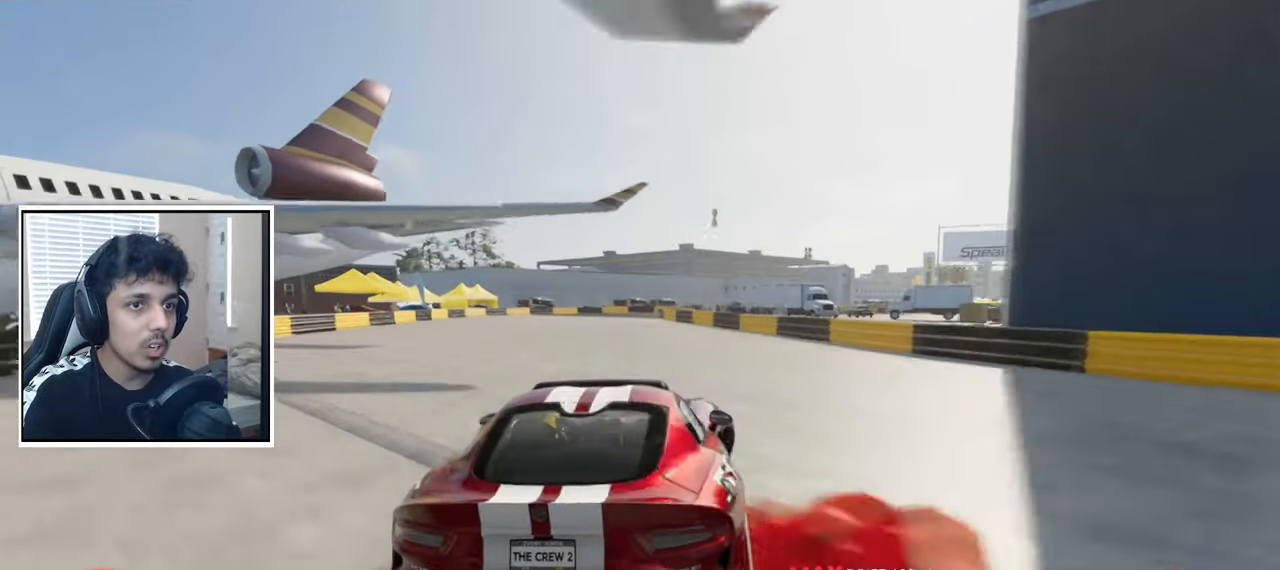
{"dt_ms": 500, "buttons": ["CROSS", "R2"], "left_stick": "right", "right_stick": "center", "events": [[133, "left_stick", "center"], [200, "left_stick", "right"]]}
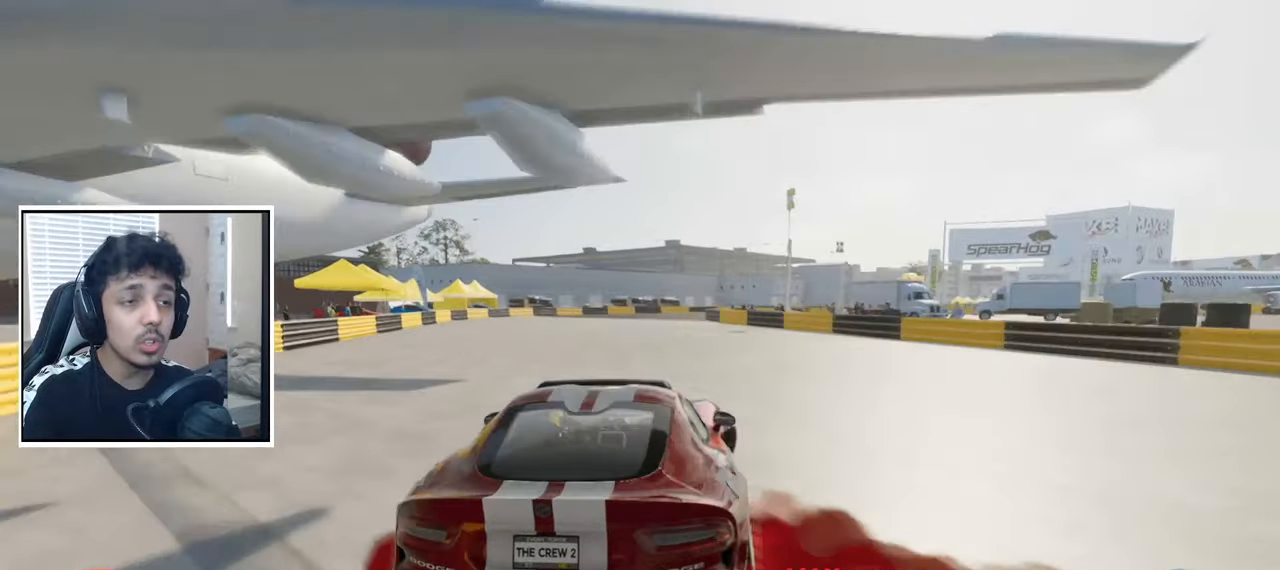
{"dt_ms": 500, "buttons": ["CROSS", "R2"], "left_stick": "right", "right_stick": "center", "events": [[217, "left_stick", "center"], [383, "left_stick", "right"]]}
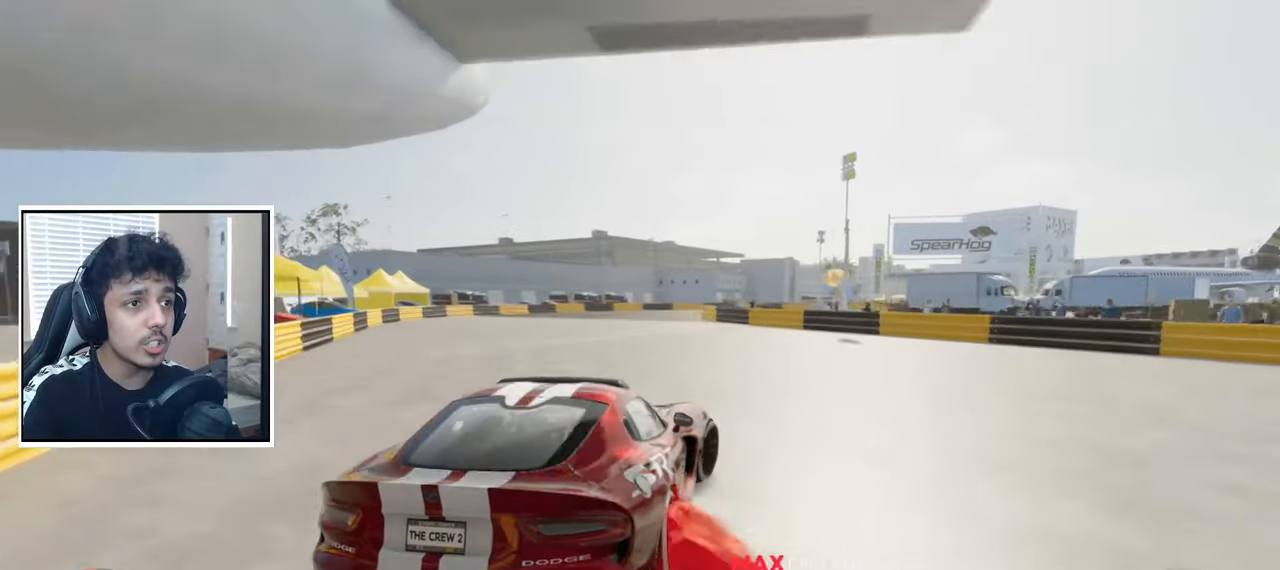
{"dt_ms": 500, "buttons": ["CROSS", "R2"], "left_stick": "right", "right_stick": "center", "events": [[50, "left_stick", "center"], [100, "left_stick", "right"]]}
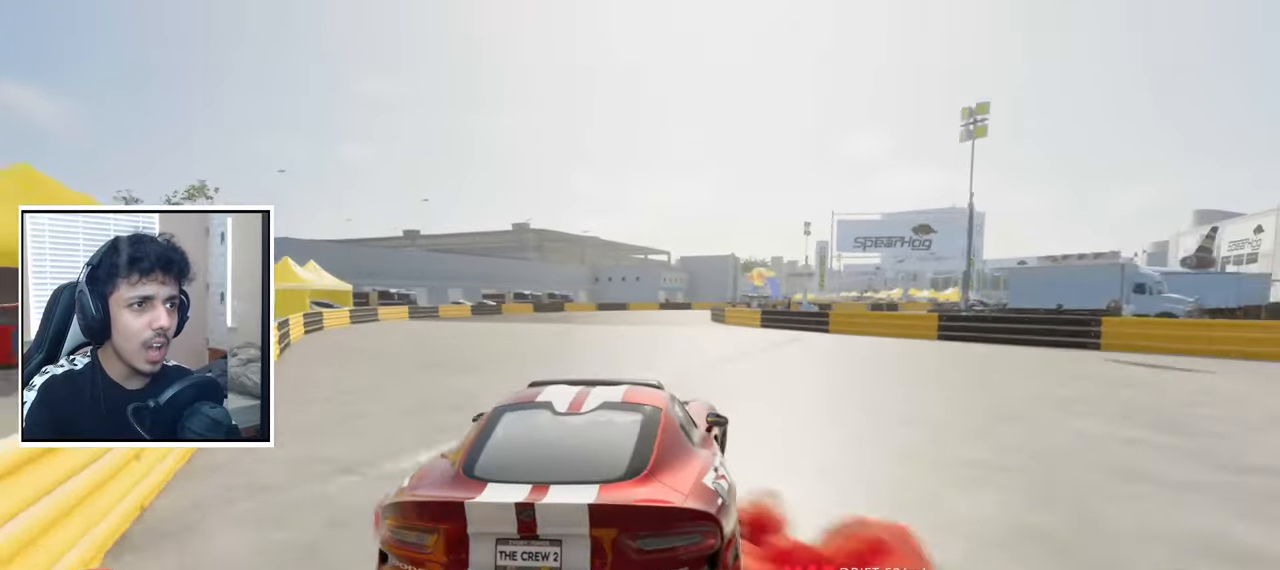
{"dt_ms": 500, "buttons": ["CROSS", "R2"], "left_stick": "right", "right_stick": "center", "events": []}
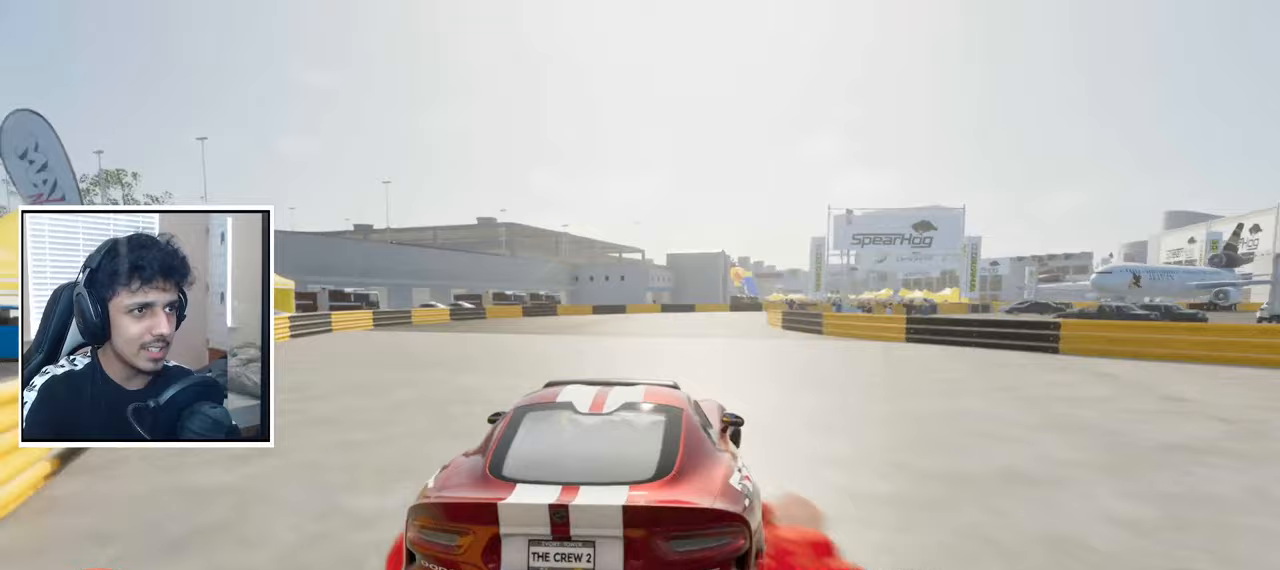
{"dt_ms": 500, "buttons": ["CROSS", "R2"], "left_stick": "right", "right_stick": "center", "events": []}
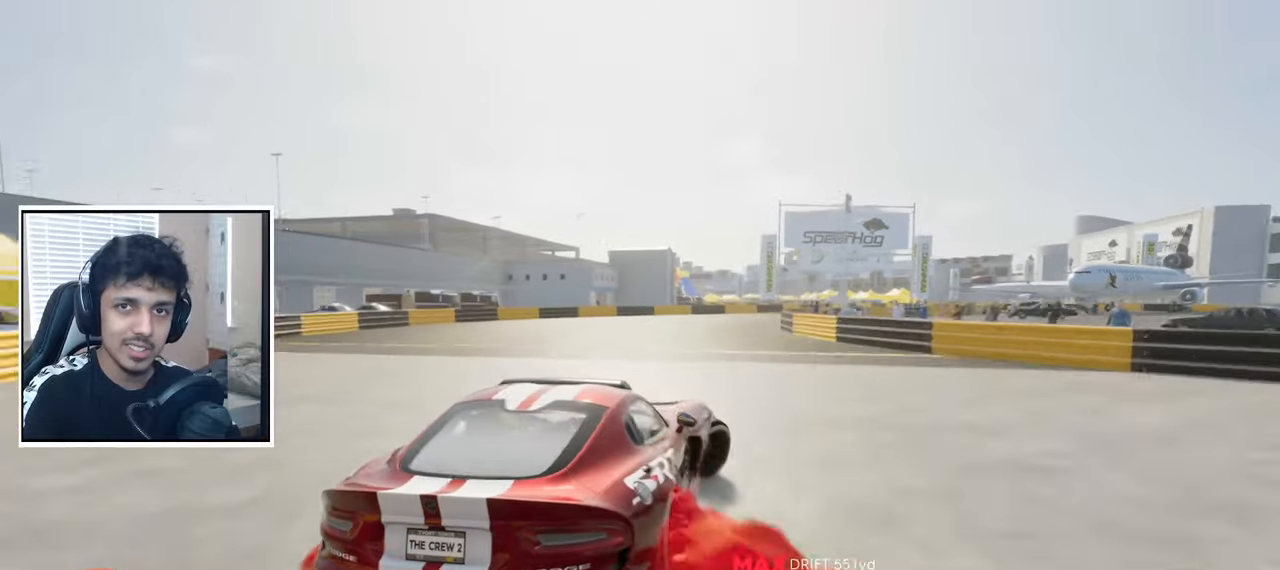
{"dt_ms": 500, "buttons": ["CROSS", "R2"], "left_stick": "center", "right_stick": "center", "events": [[183, "left_stick", "center"], [383, "left_stick", "right"], [483, "left_stick", "center"]]}
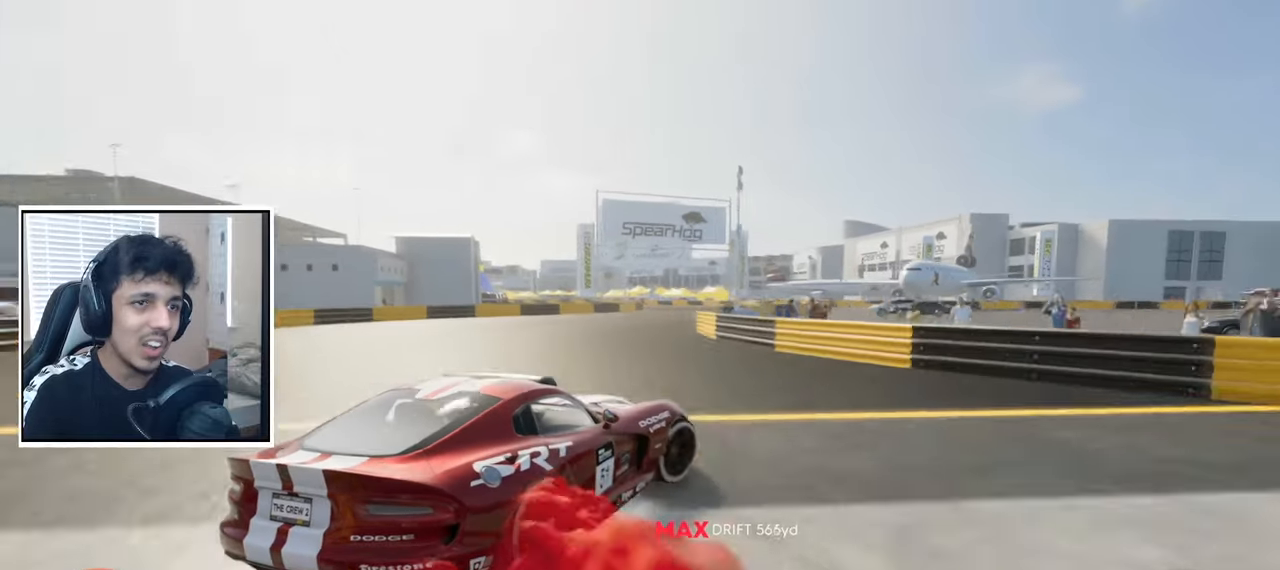
{"dt_ms": 1000, "buttons": ["CROSS", "R2"], "left_stick": "left", "right_stick": "center", "events": [[267, "left_stick", "right"], [517, "left_stick", "center"], [700, "left_stick", "right"], [850, "CROSS", "up"], [850, "left_stick", "left"], [900, "left_stick", "center"], [1000, "CROSS", "down"], [1000, "left_stick", "left"]]}
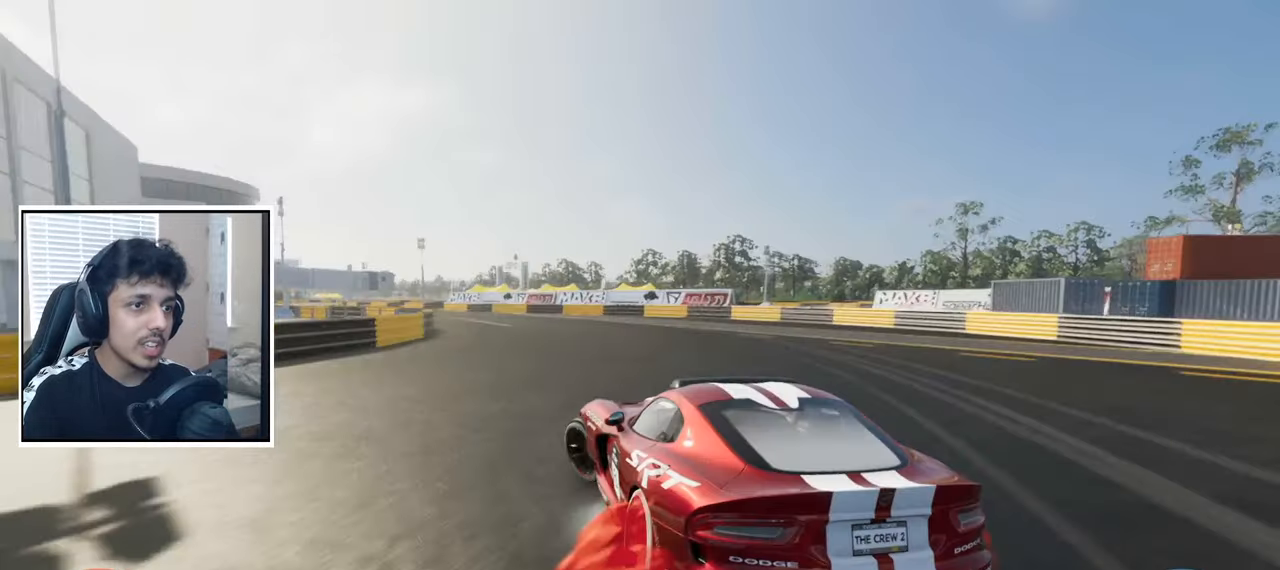
{"dt_ms": 500, "buttons": ["CROSS", "R2"], "left_stick": "center", "right_stick": "center", "events": [[467, "left_stick", "center"]]}
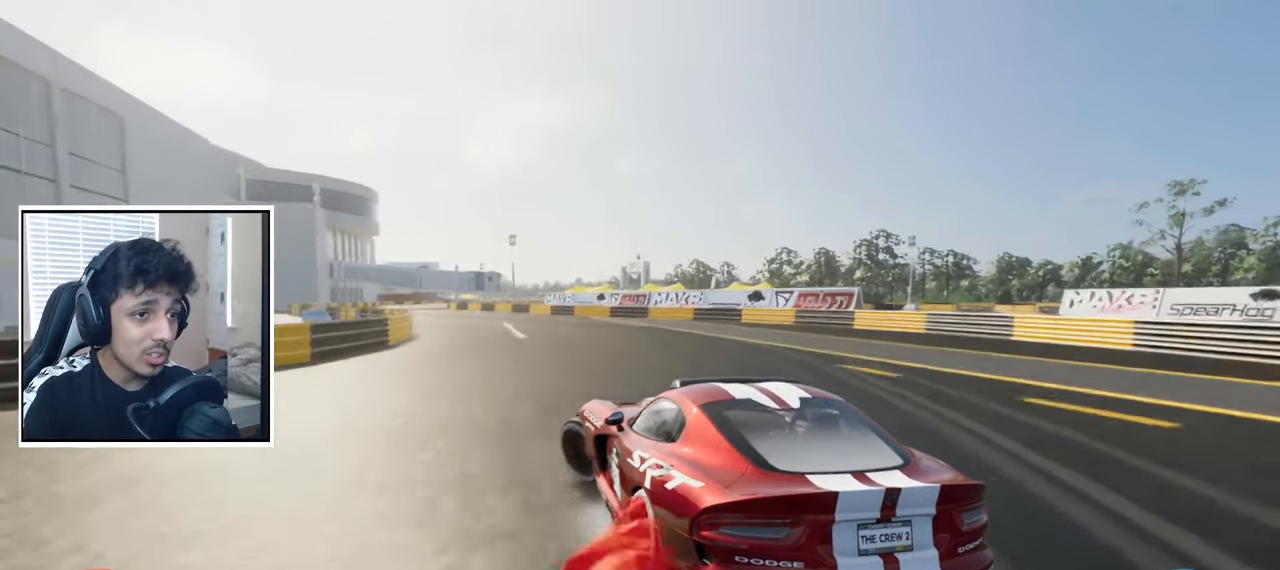
{"dt_ms": 500, "buttons": ["CROSS", "R2"], "left_stick": "left", "right_stick": "center", "events": [[350, "left_stick", "left"]]}
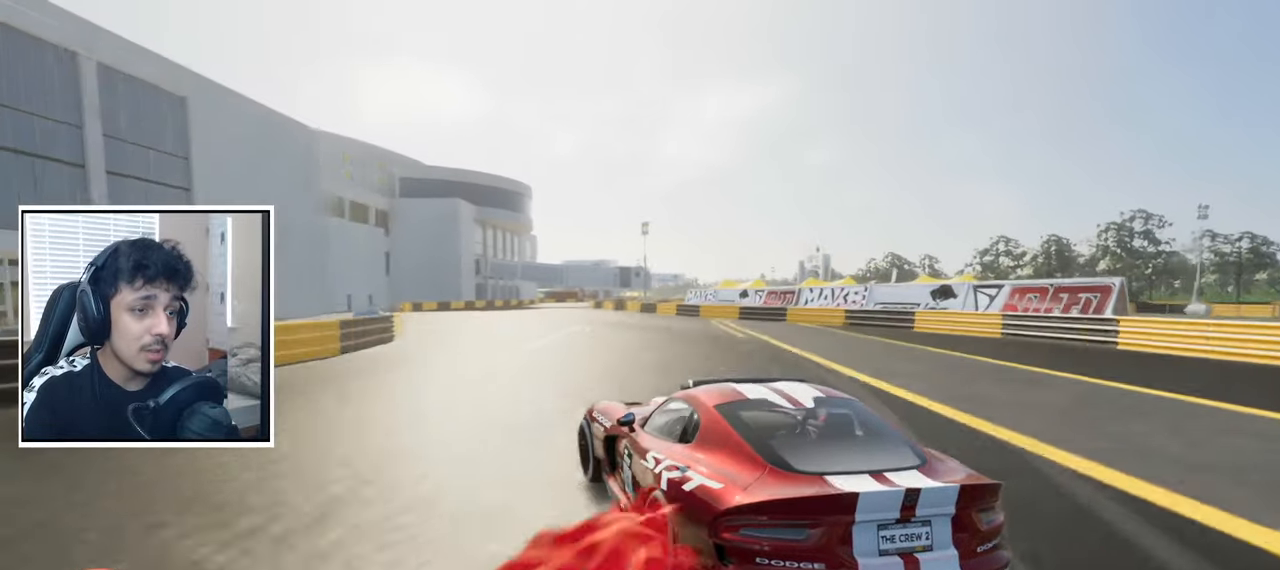
{"dt_ms": 500, "buttons": ["CROSS", "R2"], "left_stick": "left", "right_stick": "center", "events": [[50, "left_stick", "center"], [100, "left_stick", "left"]]}
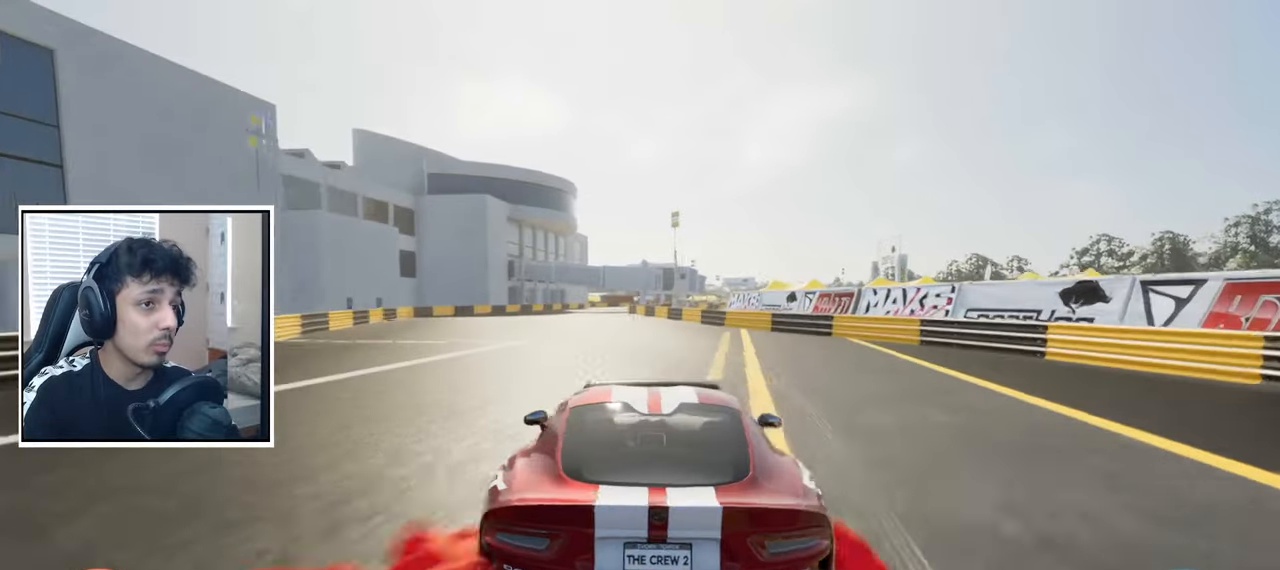
{"dt_ms": 500, "buttons": ["CROSS", "R2"], "left_stick": "left", "right_stick": "center", "events": []}
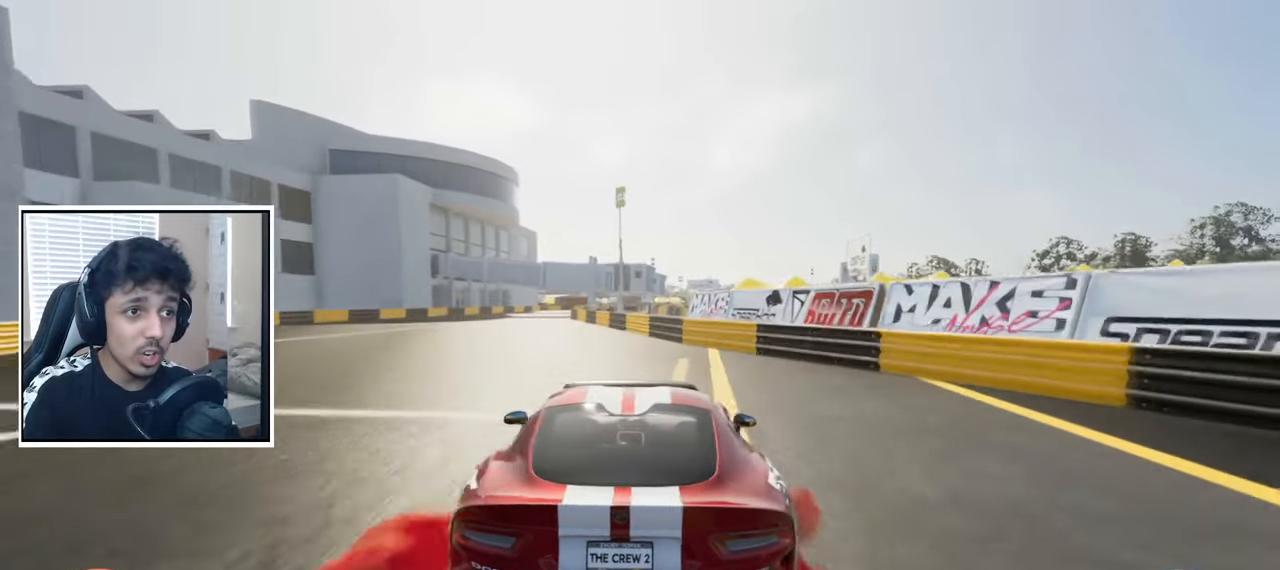
{"dt_ms": 500, "buttons": ["CROSS", "R2"], "left_stick": "center", "right_stick": "center", "events": [[150, "left_stick", "center"]]}
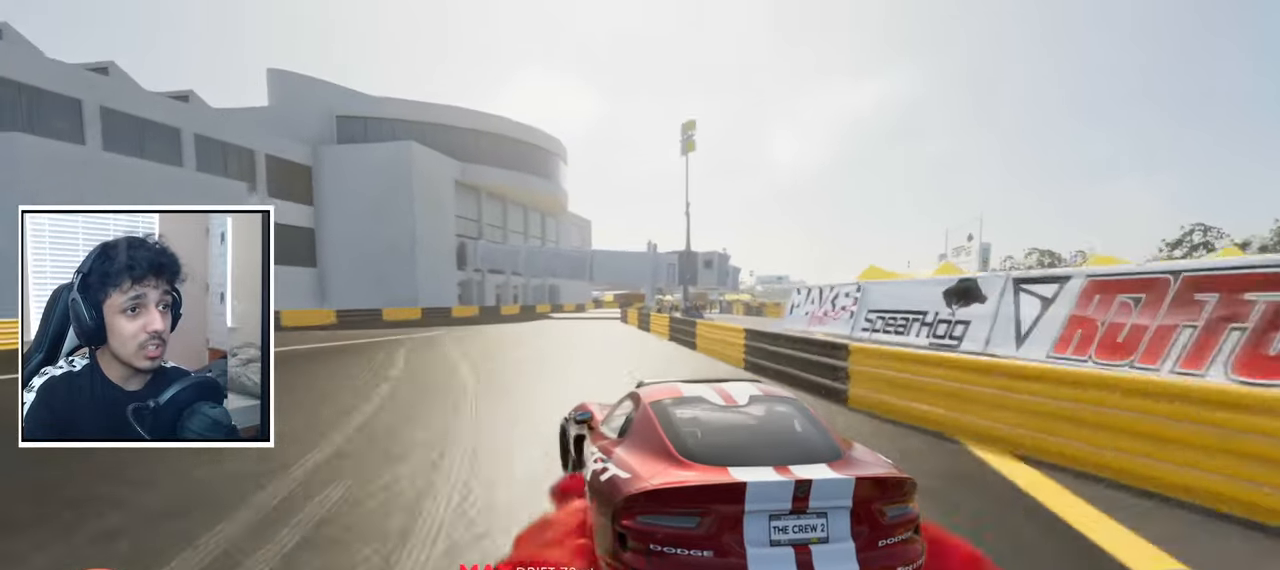
{"dt_ms": 500, "buttons": ["CROSS", "R2"], "left_stick": "right", "right_stick": "center", "events": [[83, "left_stick", "left"], [300, "left_stick", "center"], [367, "left_stick", "right"]]}
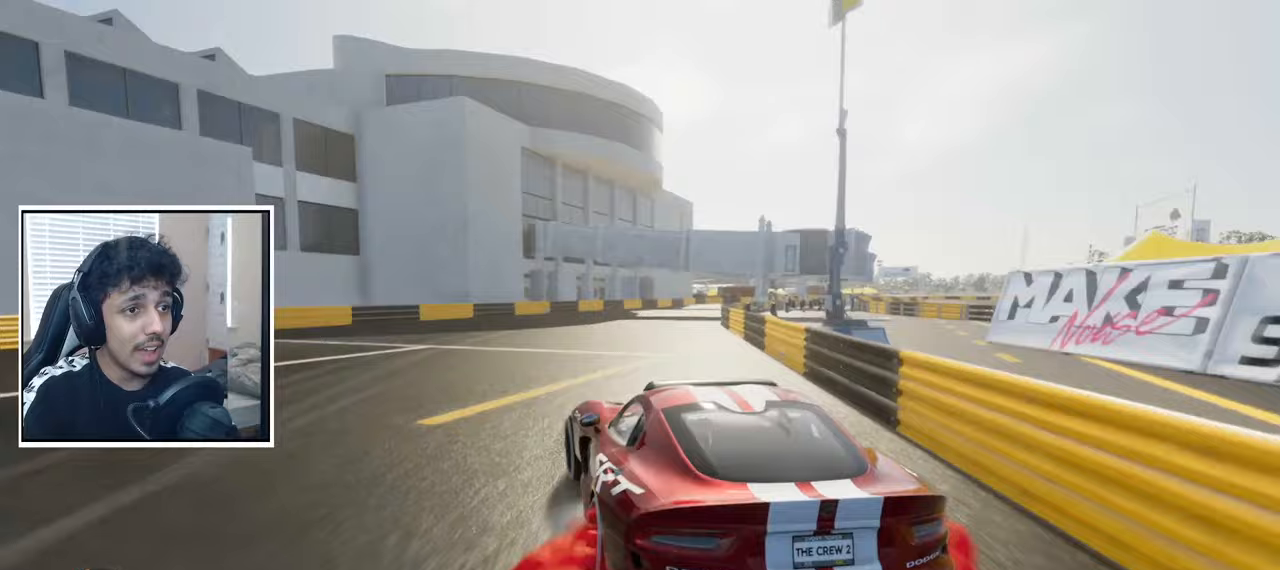
{"dt_ms": 500, "buttons": ["CROSS", "R2"], "left_stick": "left", "right_stick": "center", "events": [[350, "left_stick", "left"]]}
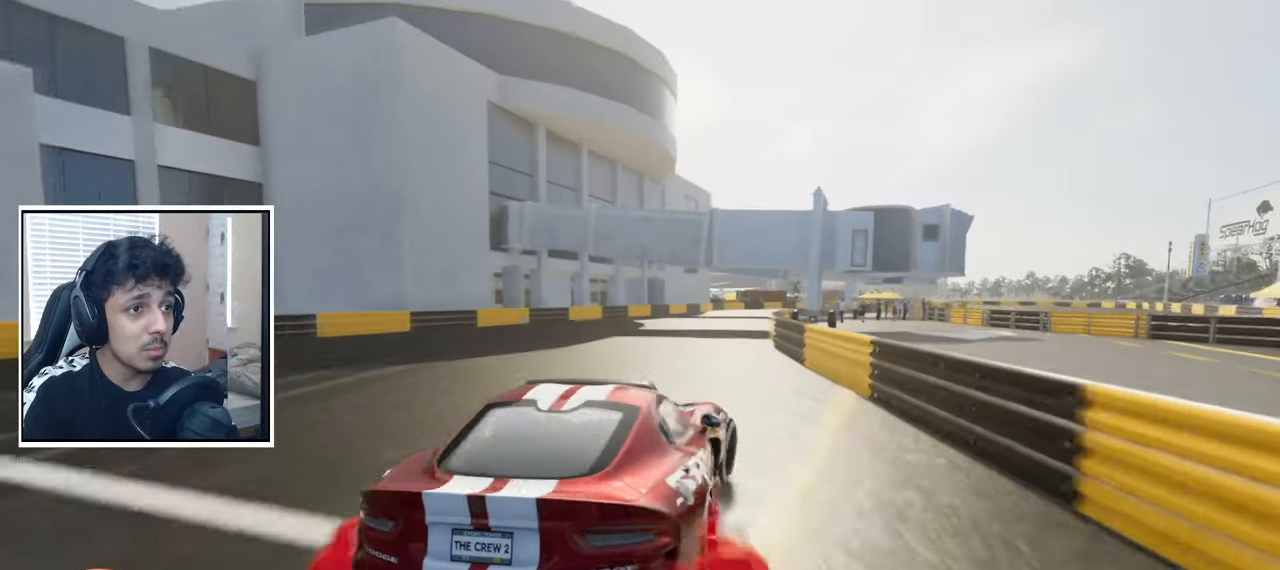
{"dt_ms": 500, "buttons": ["CROSS", "R2"], "left_stick": "right", "right_stick": "center", "events": [[250, "left_stick", "center"], [383, "left_stick", "right"]]}
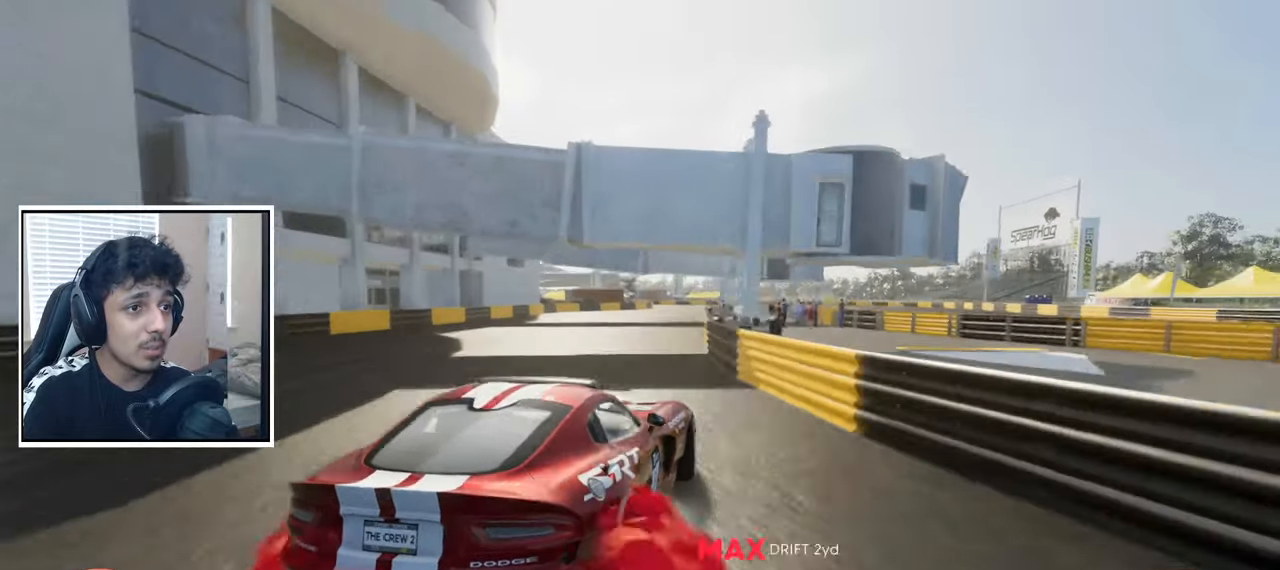
{"dt_ms": 500, "buttons": ["CROSS", "R2"], "left_stick": "right", "right_stick": "center", "events": []}
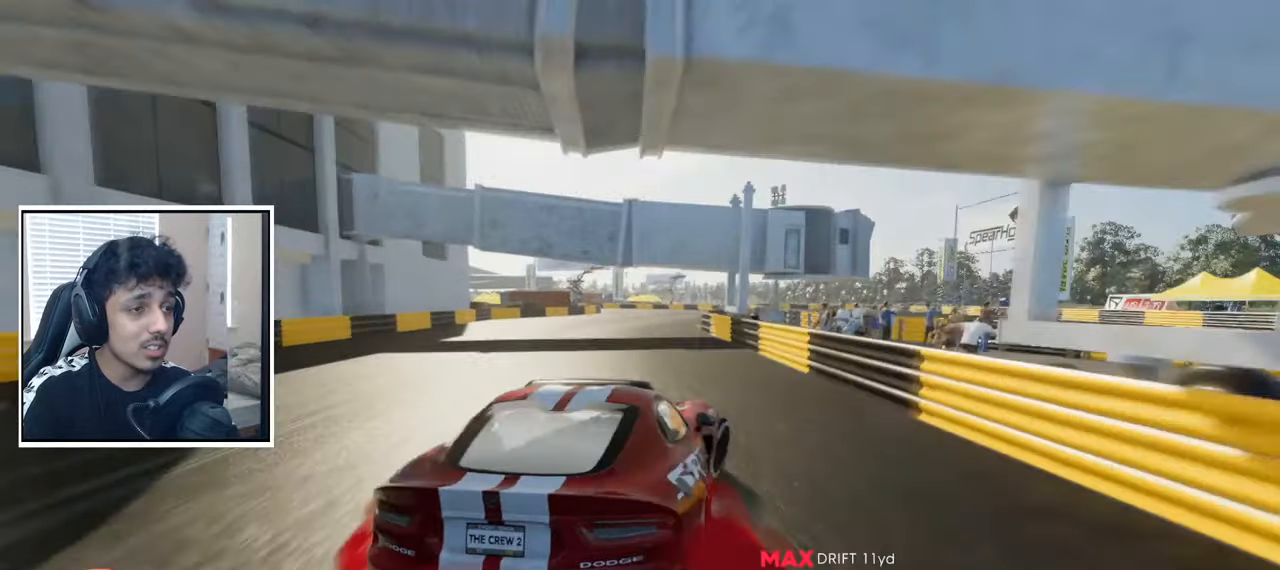
{"dt_ms": 500, "buttons": ["CROSS", "R2"], "left_stick": "left", "right_stick": "center", "events": [[167, "left_stick", "center"], [217, "left_stick", "left"]]}
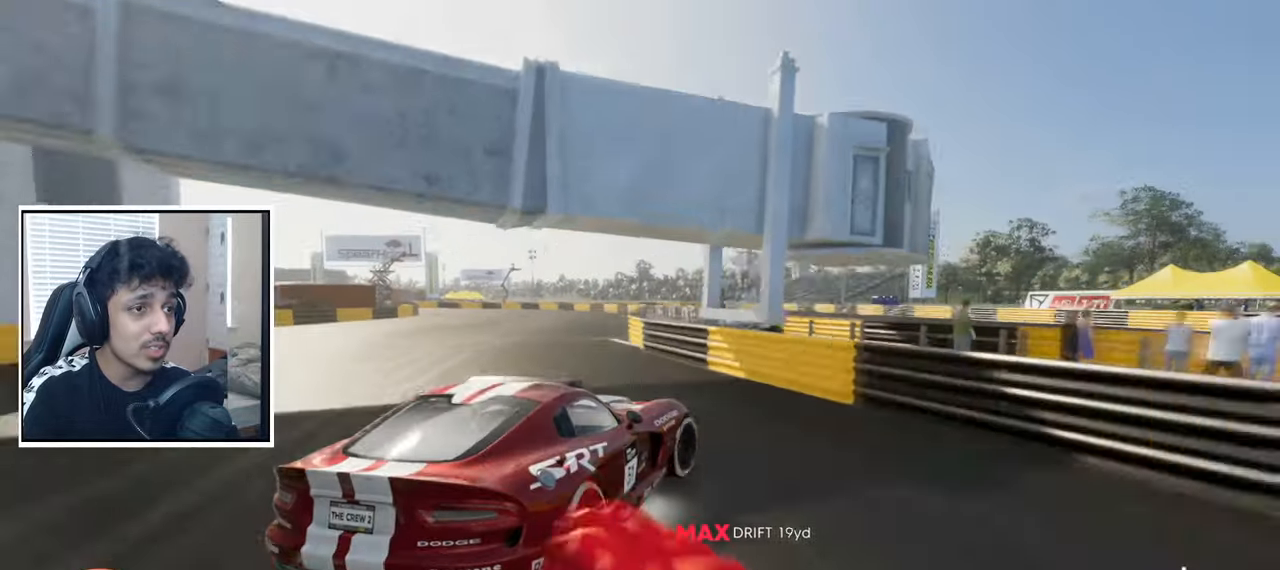
{"dt_ms": 500, "buttons": ["CROSS", "R2"], "left_stick": "left", "right_stick": "center", "events": []}
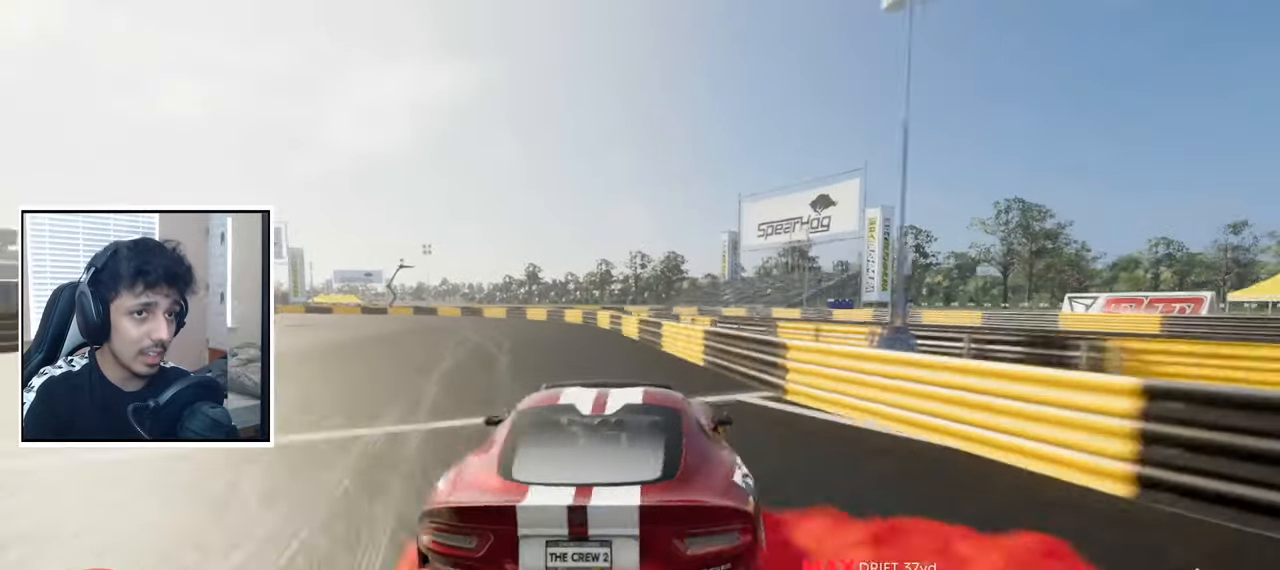
{"dt_ms": 500, "buttons": ["CROSS"], "left_stick": "center", "right_stick": "center", "events": [[83, "L2", "down"], [150, "R2", "up"], [417, "L2", "up"], [450, "left_stick", "center"]]}
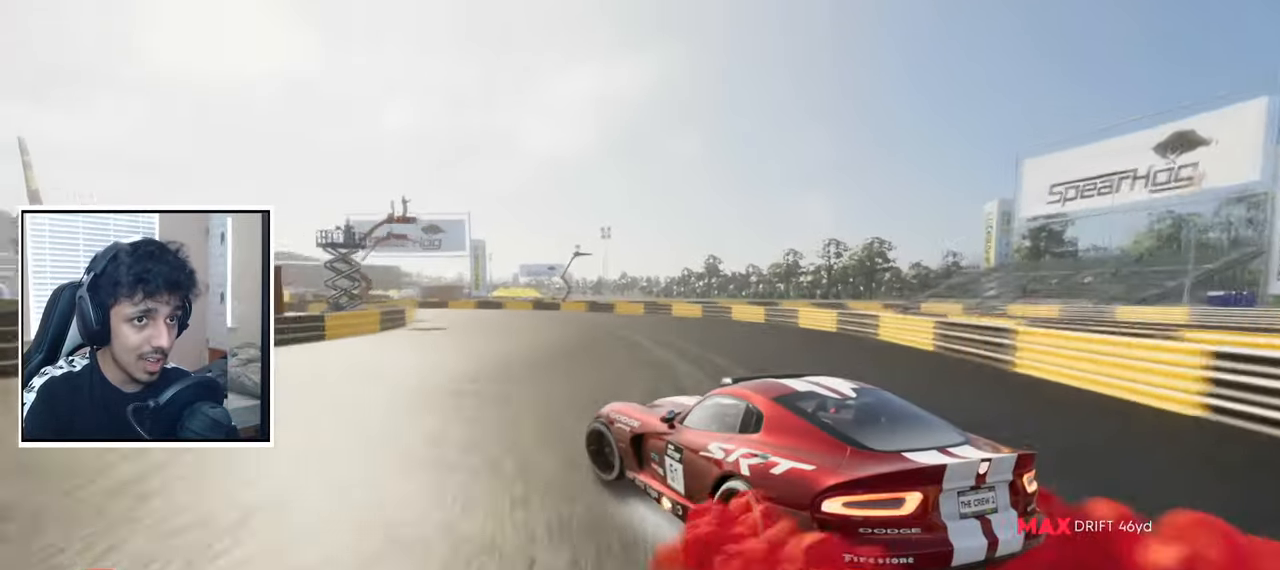
{"dt_ms": 500, "buttons": ["CROSS", "R2"], "left_stick": "left", "right_stick": "center", "events": [[17, "R2", "down"], [233, "left_stick", "left"]]}
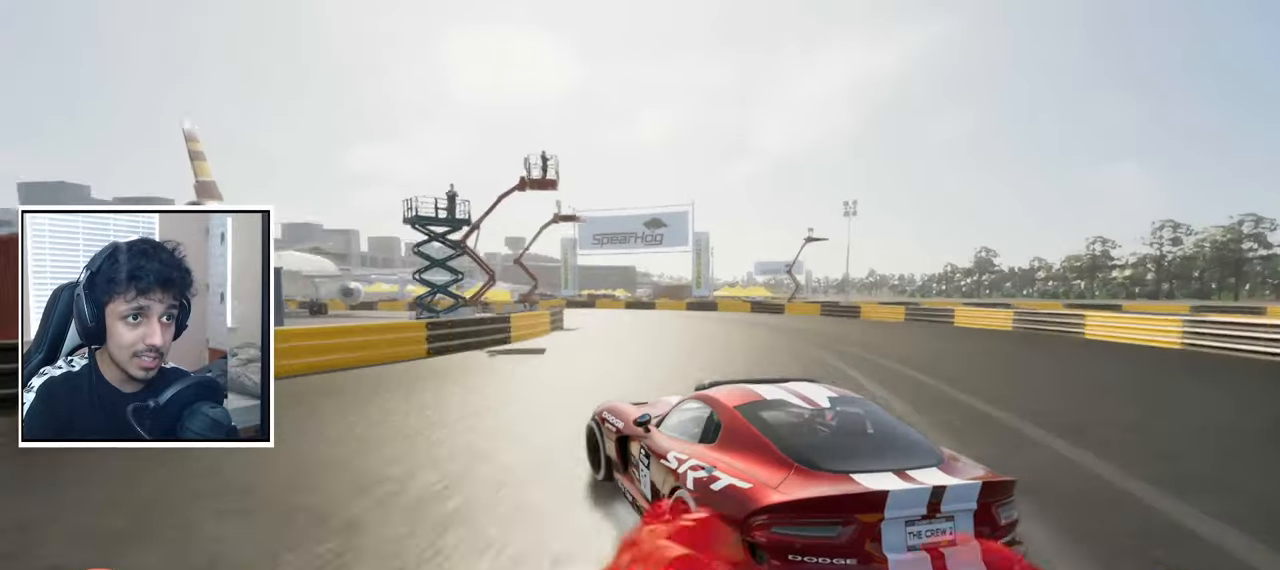
{"dt_ms": 500, "buttons": ["CROSS", "R2"], "left_stick": "up-left", "right_stick": "center", "events": [[267, "left_stick", "up-left"]]}